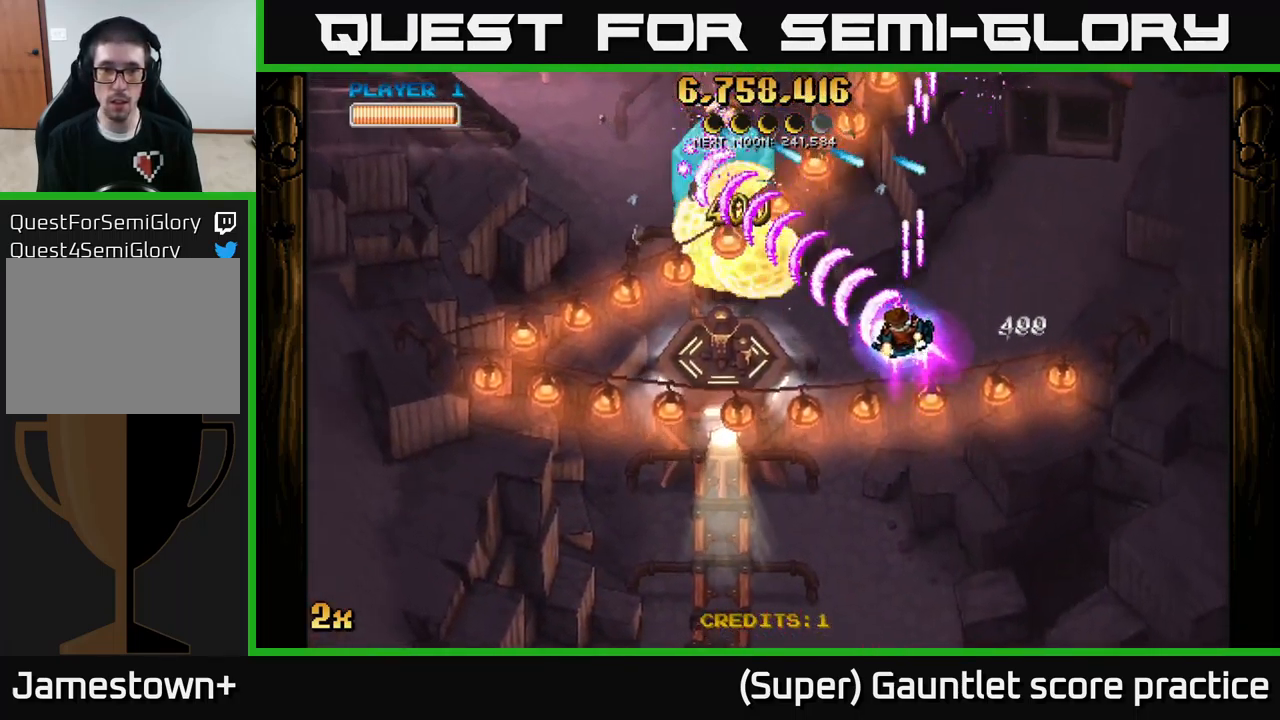
Gameplay with a controller (Xbox layout); each line is a JSON object with the inputs held at the frame after it. "events" lists button and stick changes between this image and that frame as [ms after this image, input, new state], when the widget could be followed in between. Not read: right_stick.
{"buttons": ["A"], "left_stick": "down-left", "events": [[216, "left_stick", "up-left"], [250, "X", "down"], [367, "X", "up"], [383, "left_stick", "down-left"]]}
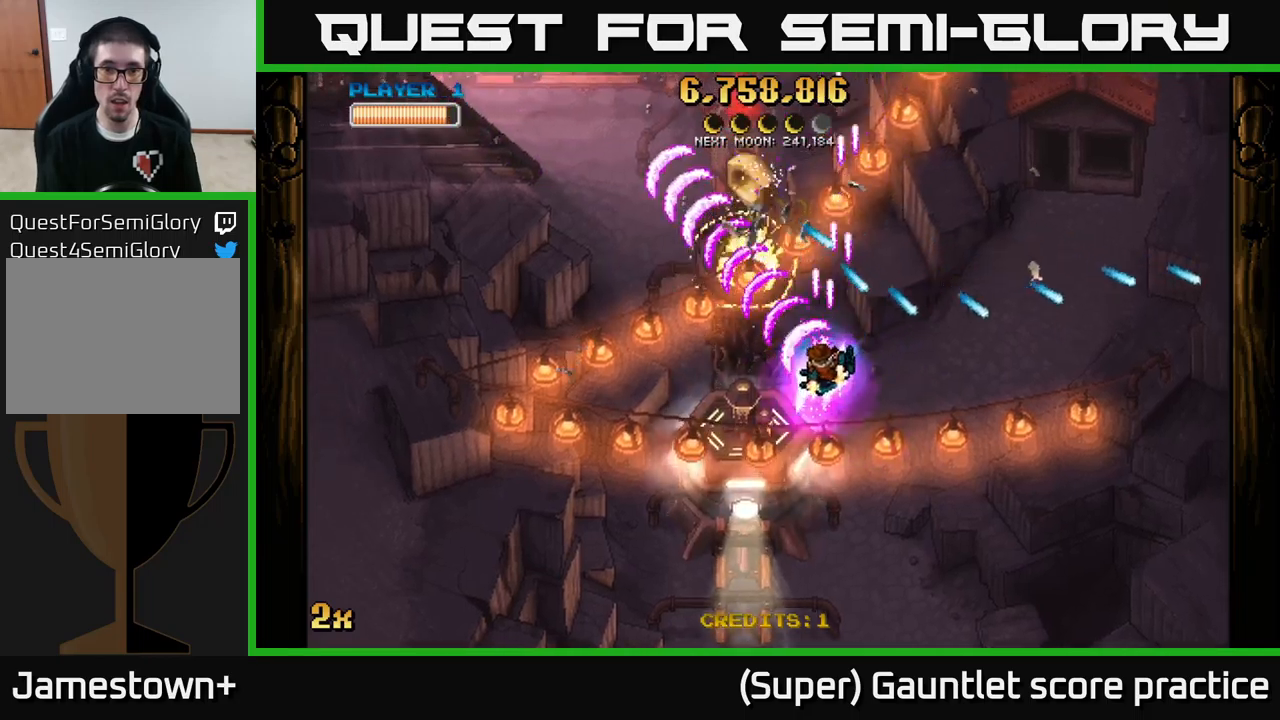
{"buttons": ["A"], "left_stick": "down-left", "events": [[283, "X", "down"], [283, "left_stick", "up"], [417, "X", "up"], [500, "left_stick", "down-left"]]}
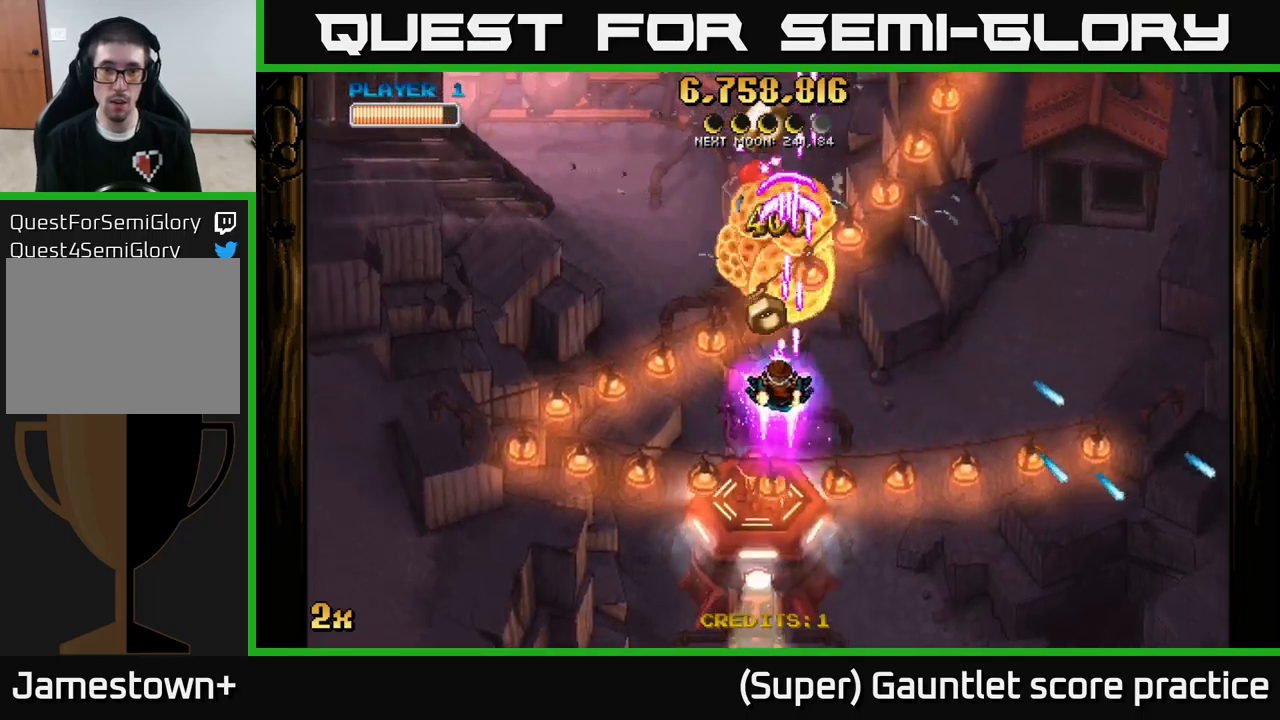
{"buttons": ["A"], "left_stick": "down", "events": [[17, "left_stick", "down"], [267, "X", "down"], [417, "X", "up"]]}
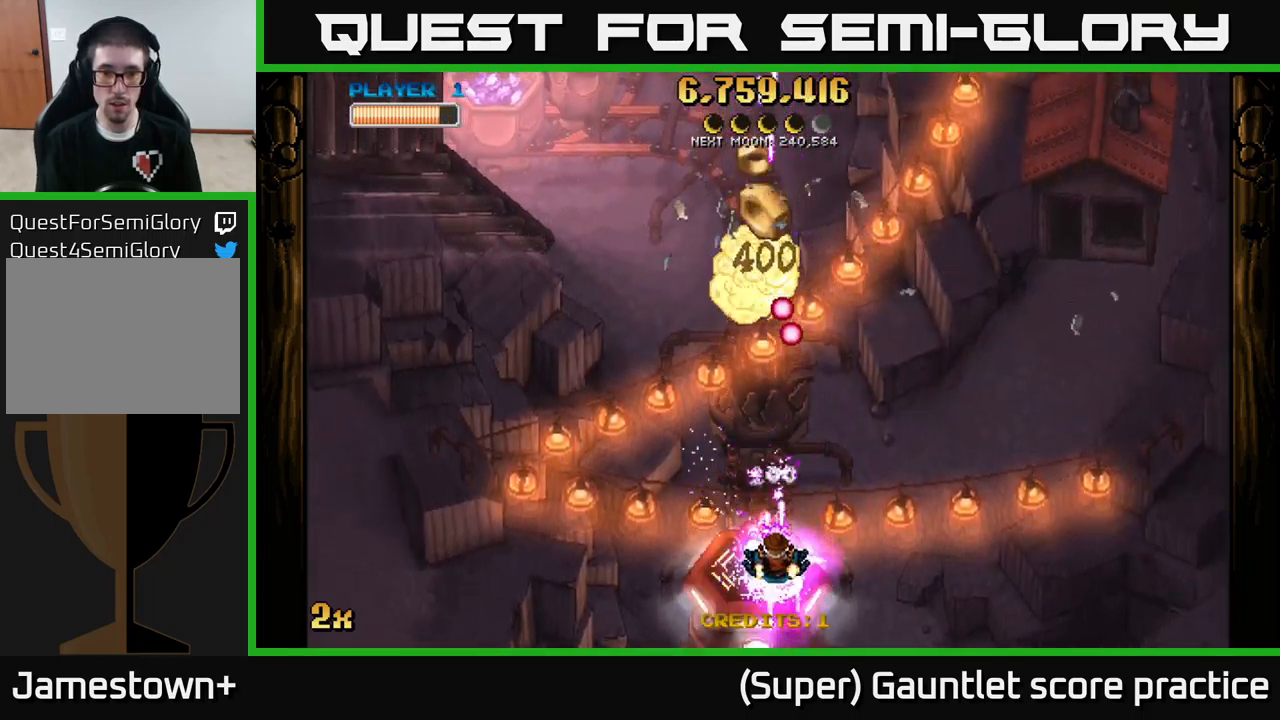
{"buttons": ["A", "X"], "left_stick": "up-right", "events": [[233, "left_stick", "down-left"], [417, "left_stick", "up-left"], [483, "X", "down"], [483, "left_stick", "up-right"]]}
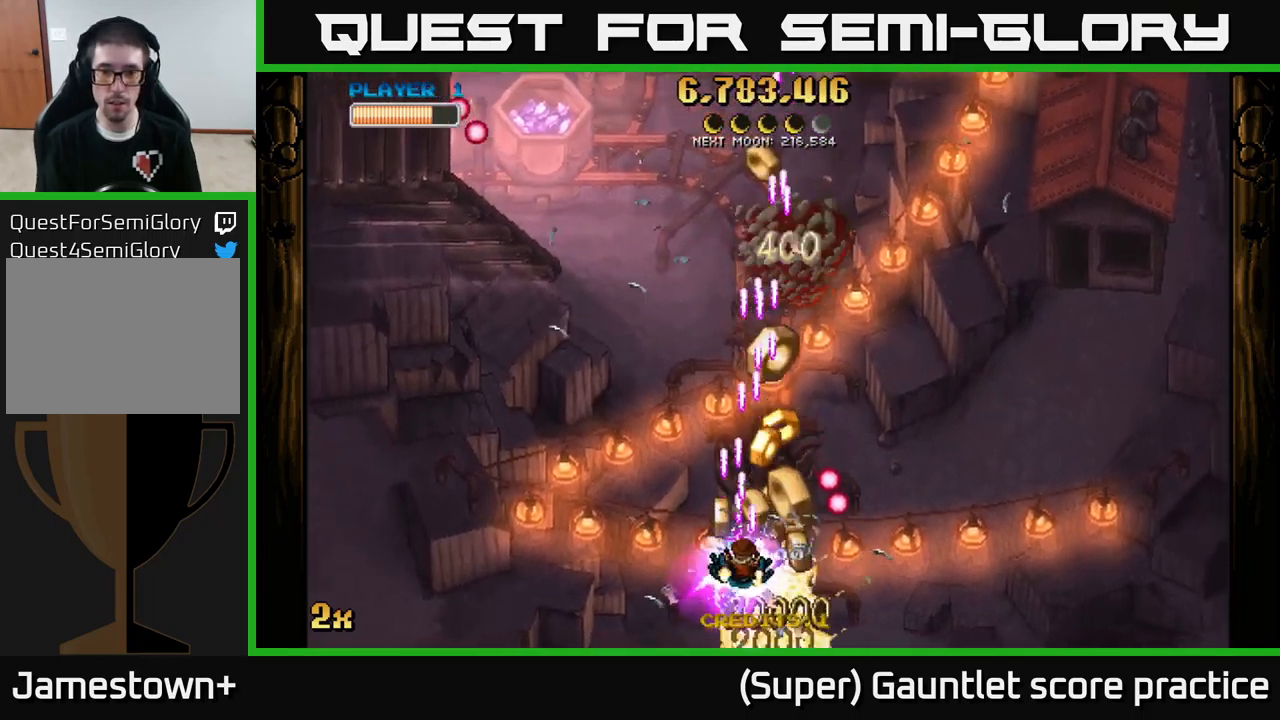
{"buttons": ["A"], "left_stick": "up", "events": [[150, "X", "up"], [217, "left_stick", "up-left"], [333, "left_stick", "right"], [400, "left_stick", "up-right"], [500, "left_stick", "up"]]}
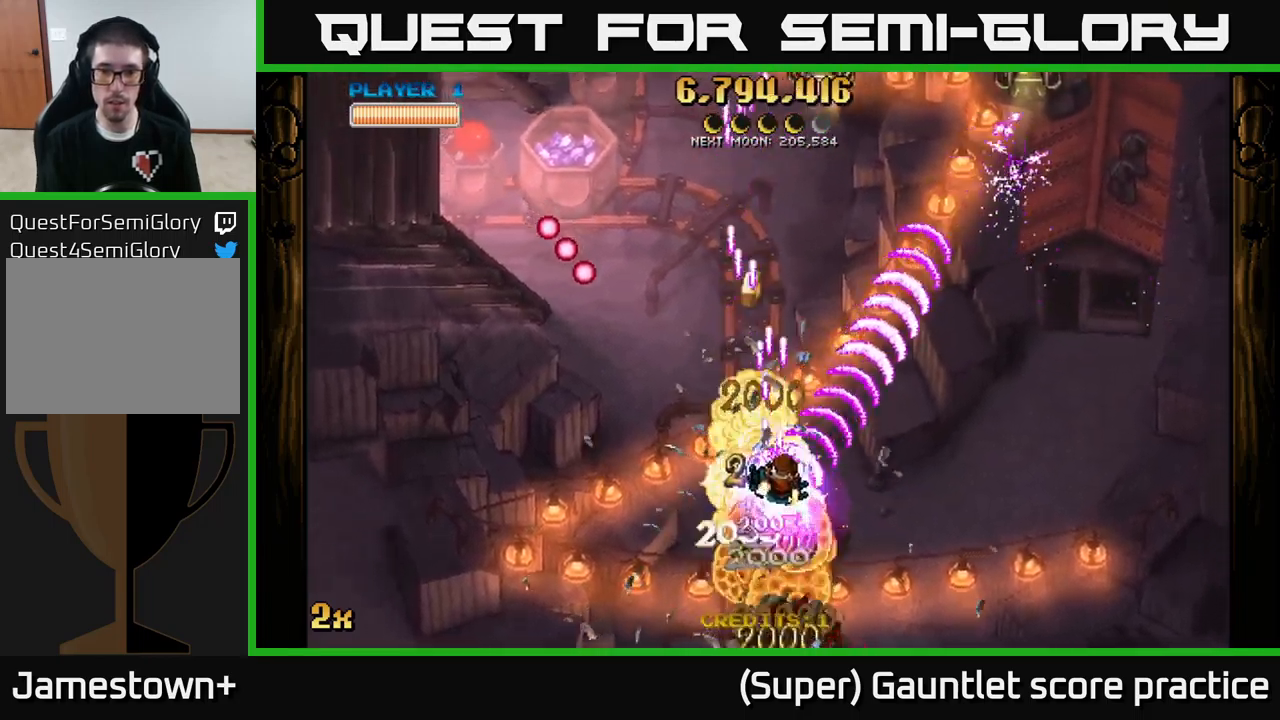
{"buttons": ["A"], "left_stick": "right", "events": [[283, "left_stick", "right"]]}
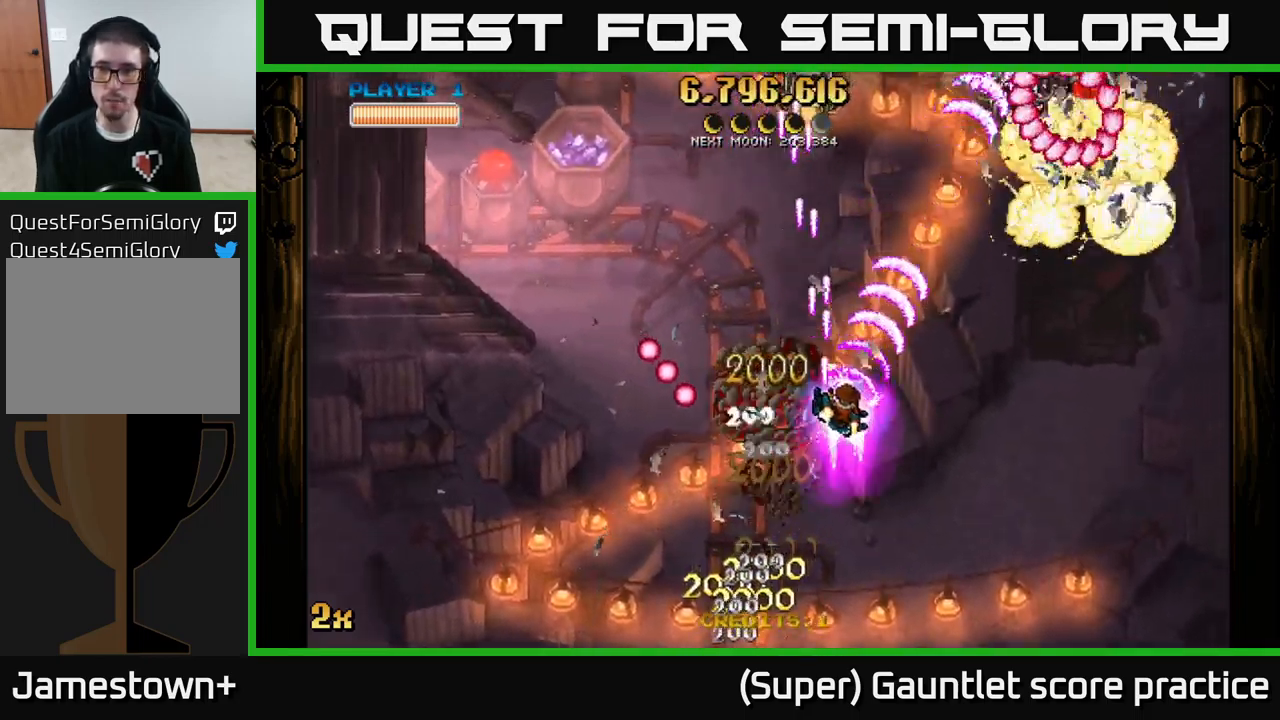
{"buttons": ["A"], "left_stick": "up-left", "events": [[367, "left_stick", "up-left"], [400, "X", "down"], [500, "X", "up"]]}
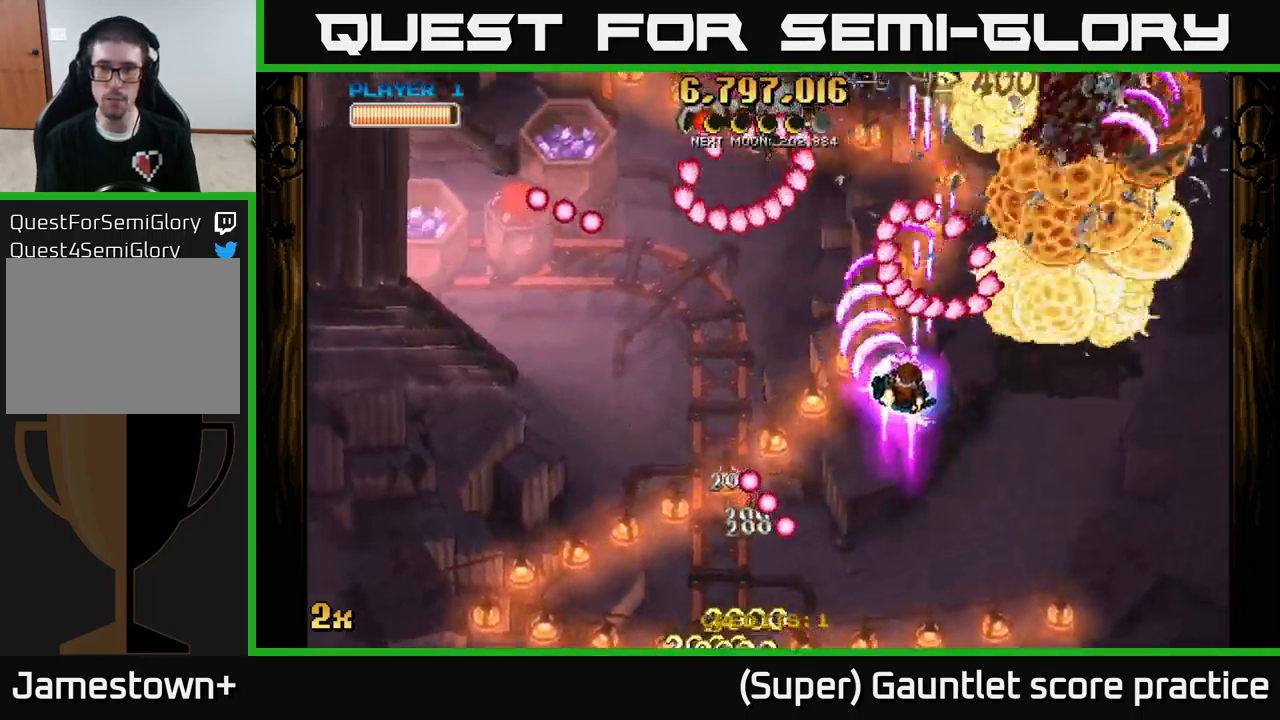
{"buttons": ["A"], "left_stick": "up-right", "events": [[67, "left_stick", "down-right"], [500, "left_stick", "up-right"]]}
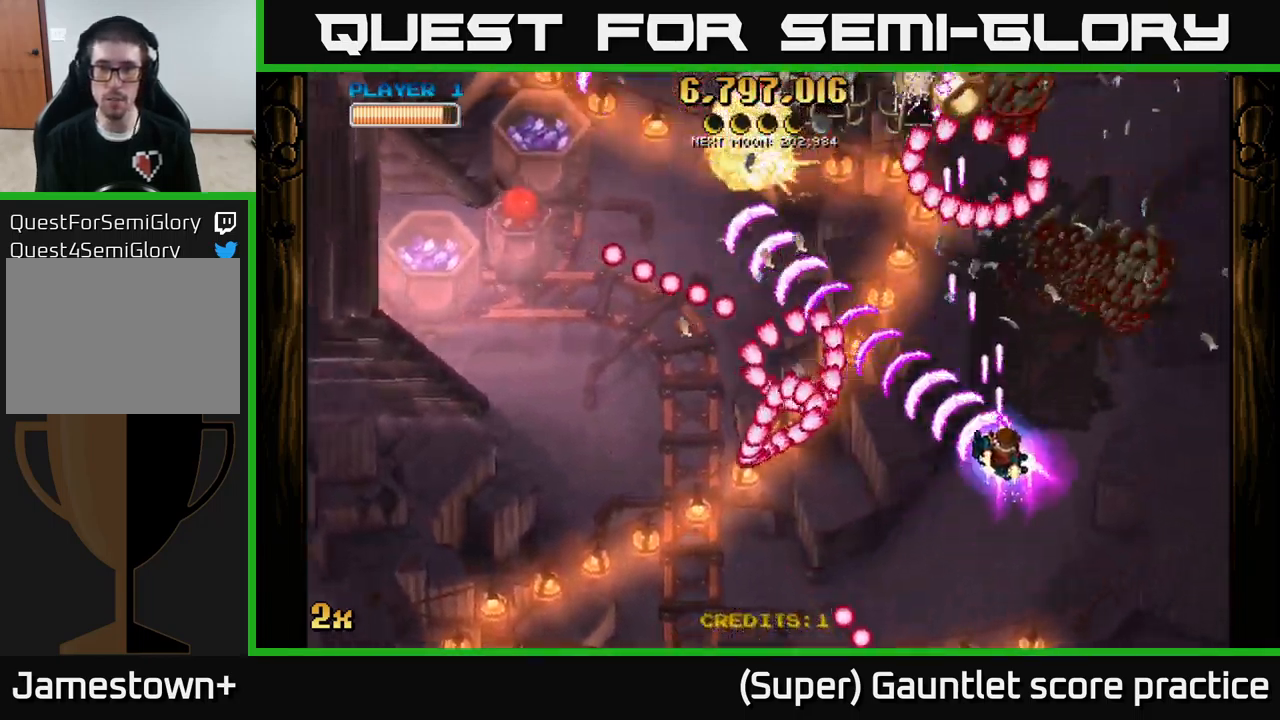
{"buttons": ["A"], "left_stick": "up-right", "events": []}
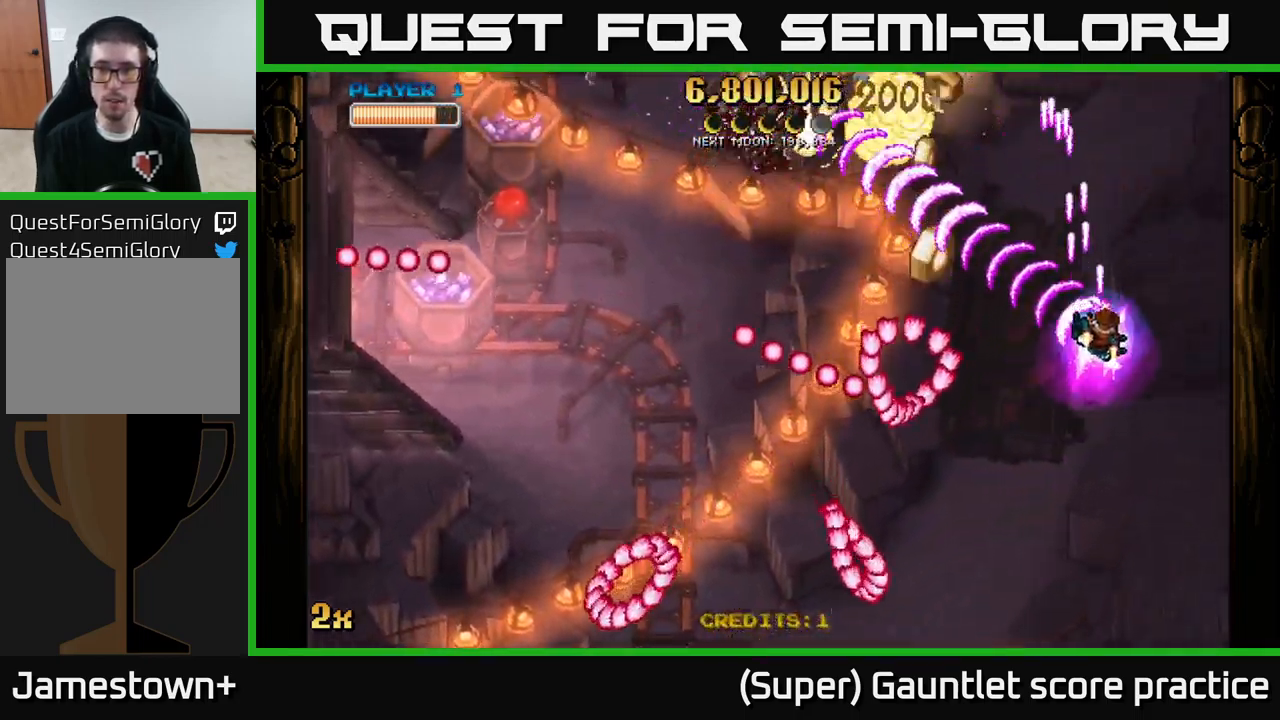
{"buttons": ["A"], "left_stick": "down-left", "events": [[183, "left_stick", "down-left"]]}
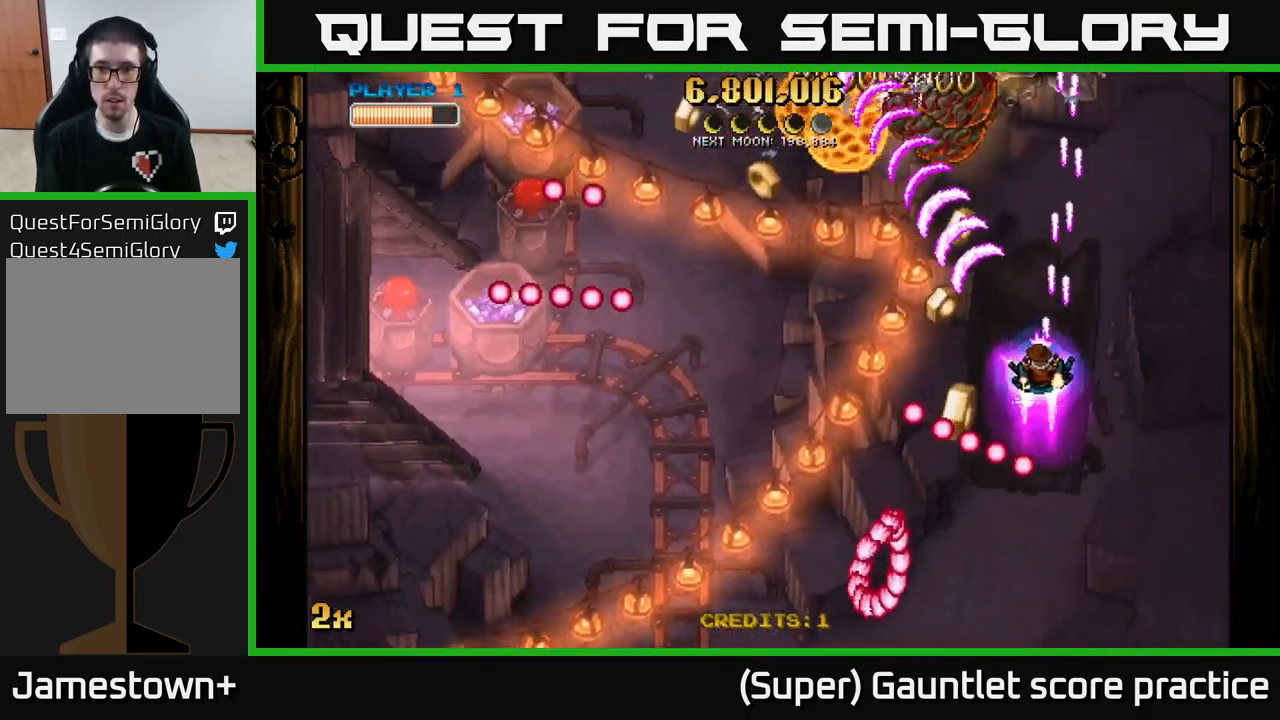
{"buttons": ["A"], "left_stick": "down-left", "events": [[133, "left_stick", "up-left"], [300, "left_stick", "down-left"]]}
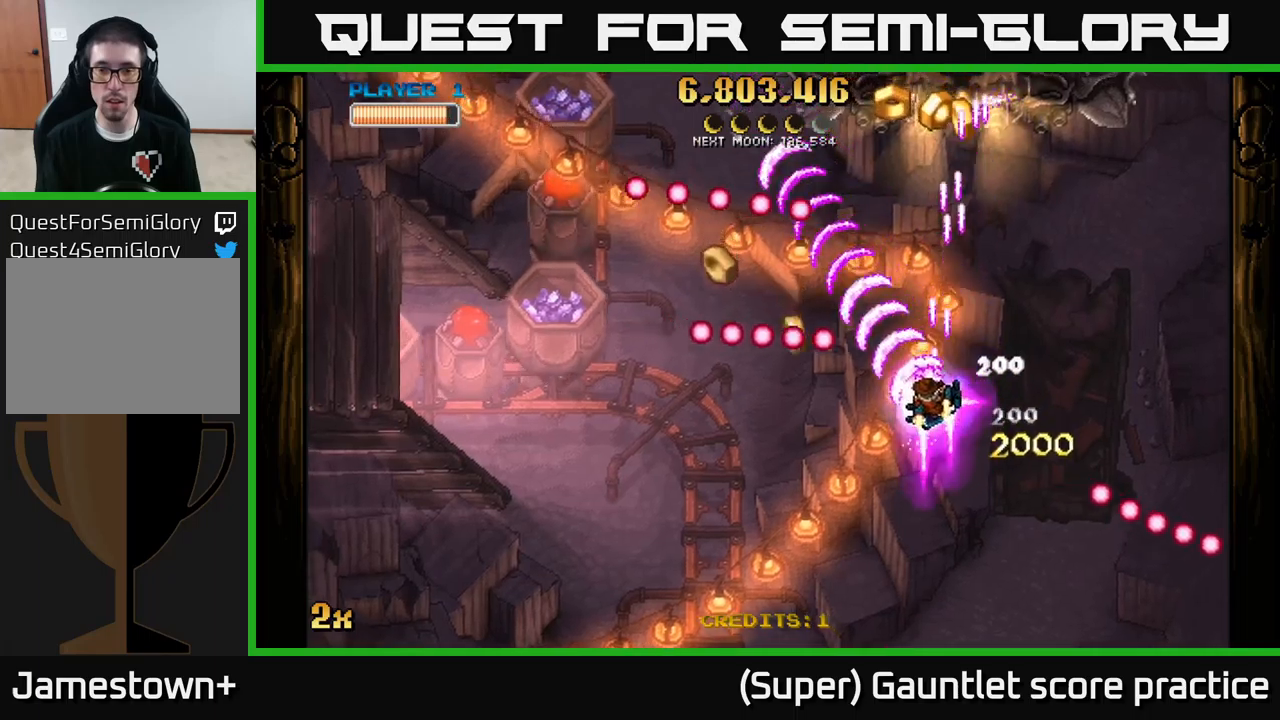
{"buttons": ["A"], "left_stick": "up-left", "events": [[500, "left_stick", "up-left"]]}
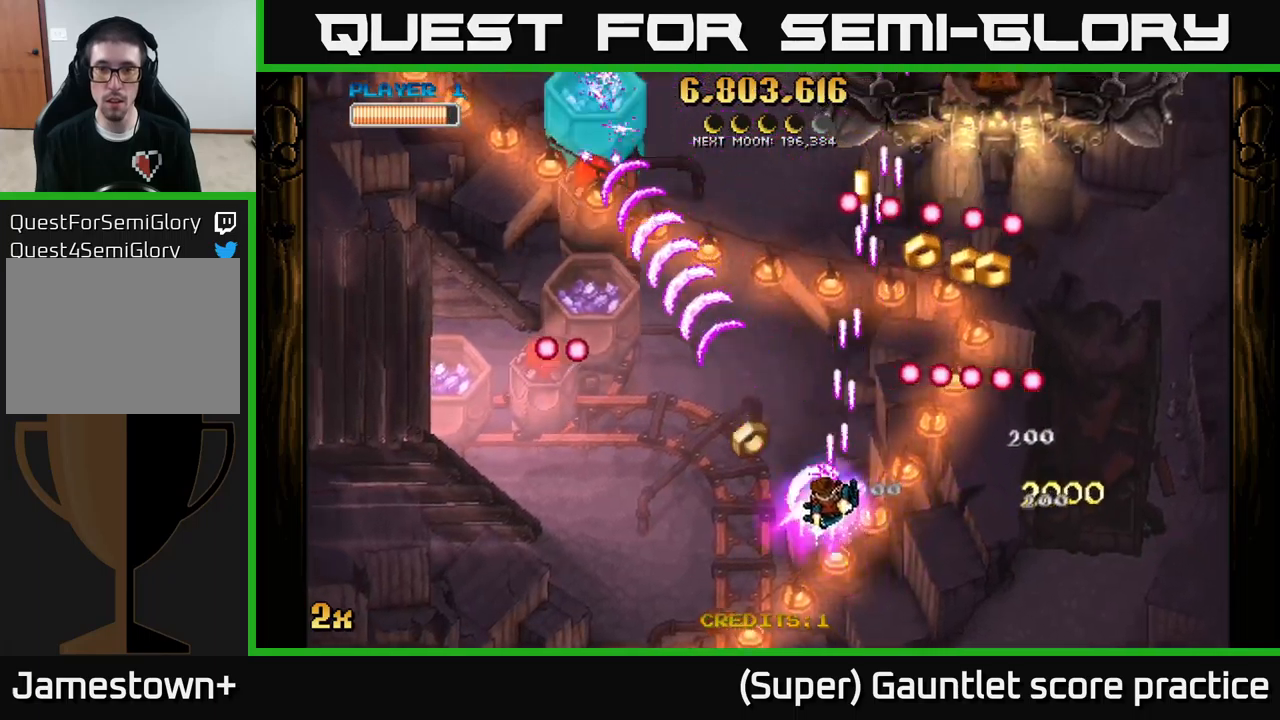
{"buttons": ["A"], "left_stick": "up", "events": [[50, "X", "down"], [50, "left_stick", "up-right"], [150, "X", "up"], [334, "left_stick", "right"], [500, "left_stick", "up"]]}
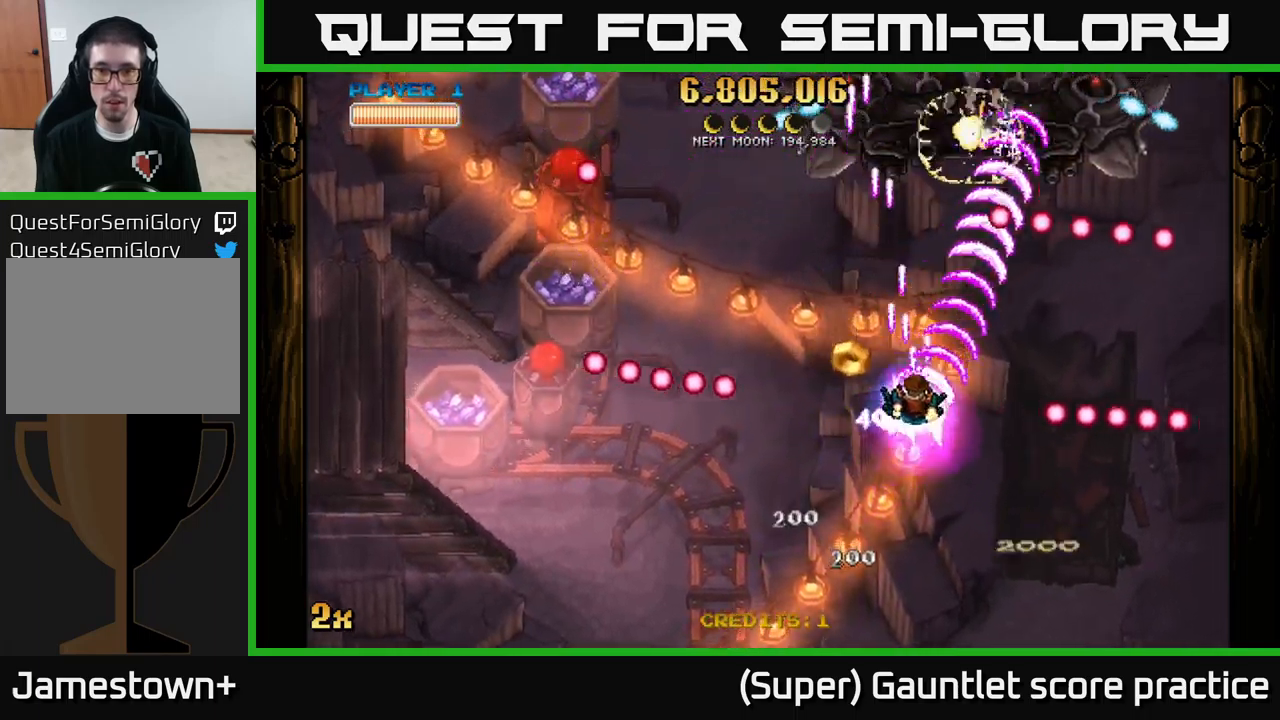
{"buttons": ["A"], "left_stick": "up-left", "events": [[67, "X", "down"], [67, "left_stick", "up-left"], [167, "left_stick", "left"], [200, "X", "up"], [334, "left_stick", "up-left"]]}
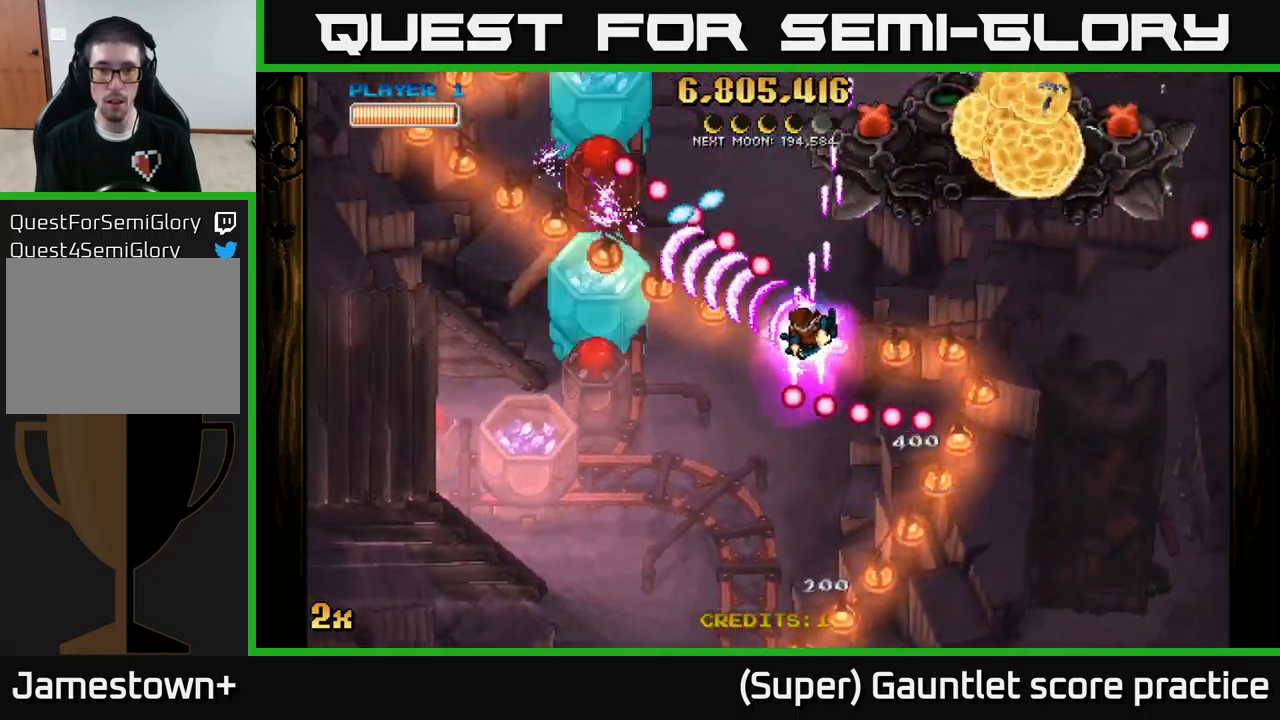
{"buttons": ["A"], "left_stick": "down-left", "events": [[67, "left_stick", "down-left"]]}
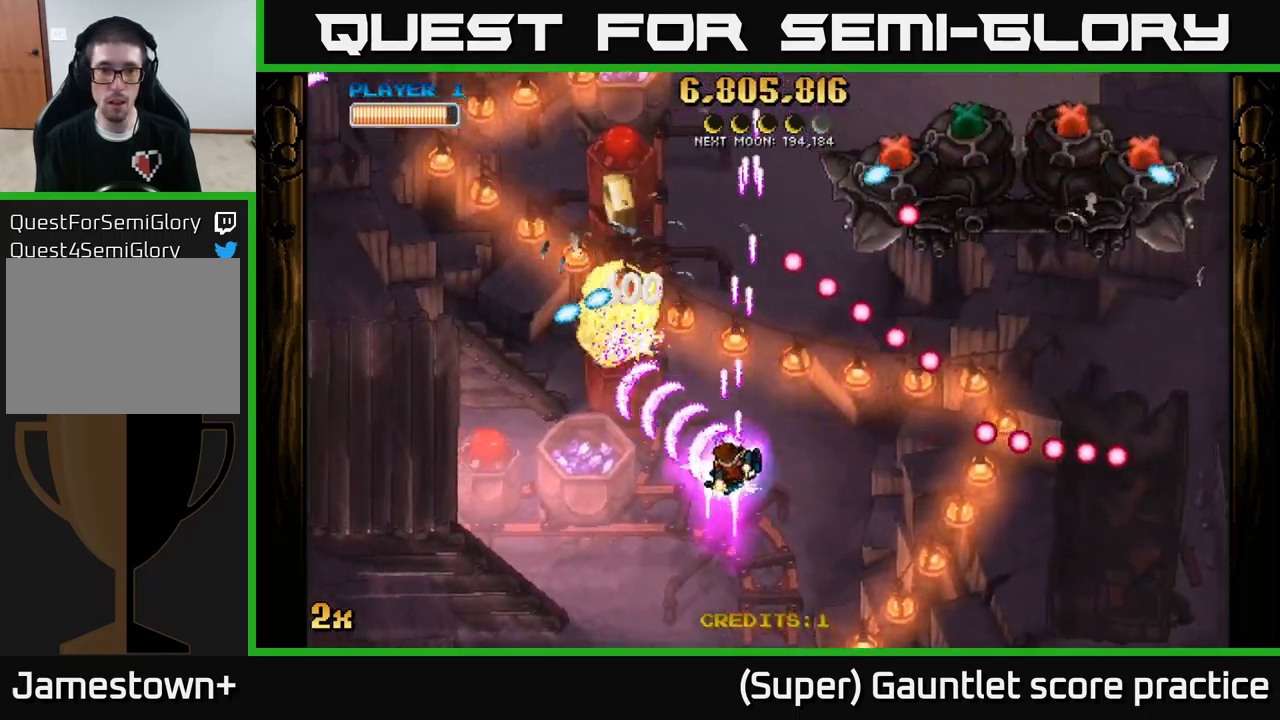
{"buttons": ["A", "X"], "left_stick": "up", "events": [[400, "X", "down"], [400, "left_stick", "up"]]}
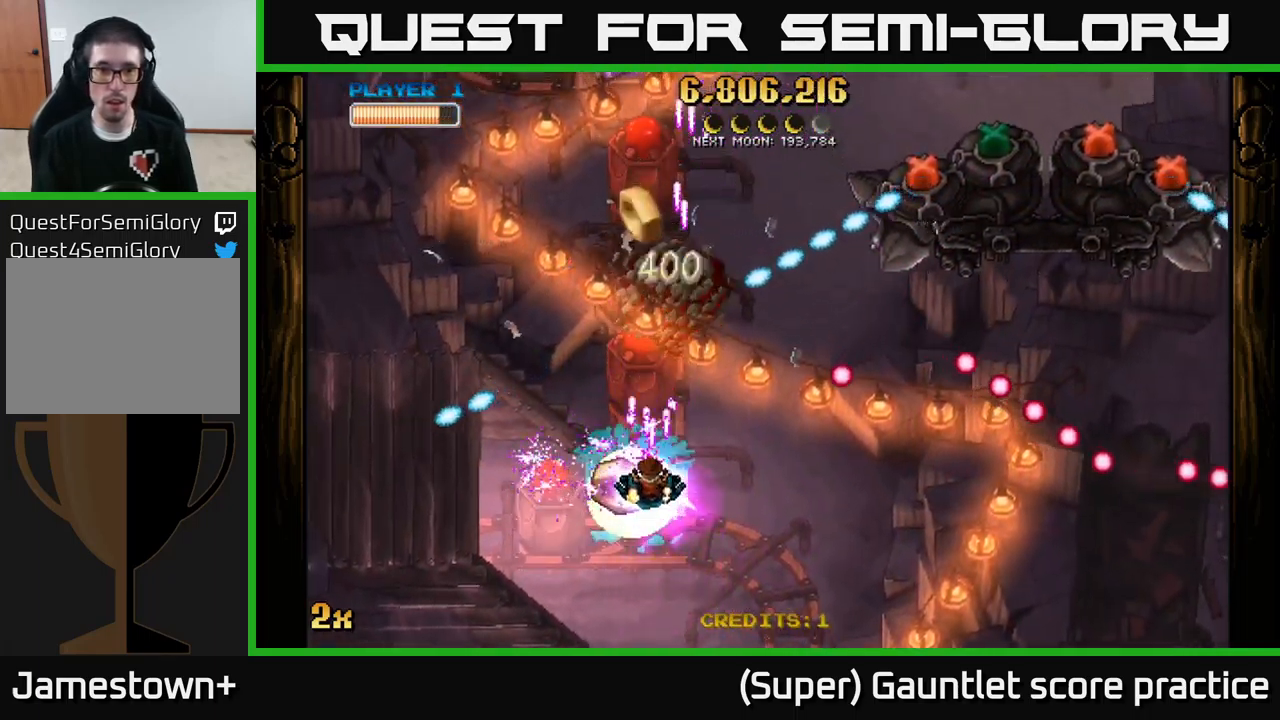
{"buttons": ["A"], "left_stick": "down-left", "events": [[50, "X", "up"], [167, "left_stick", "down-left"]]}
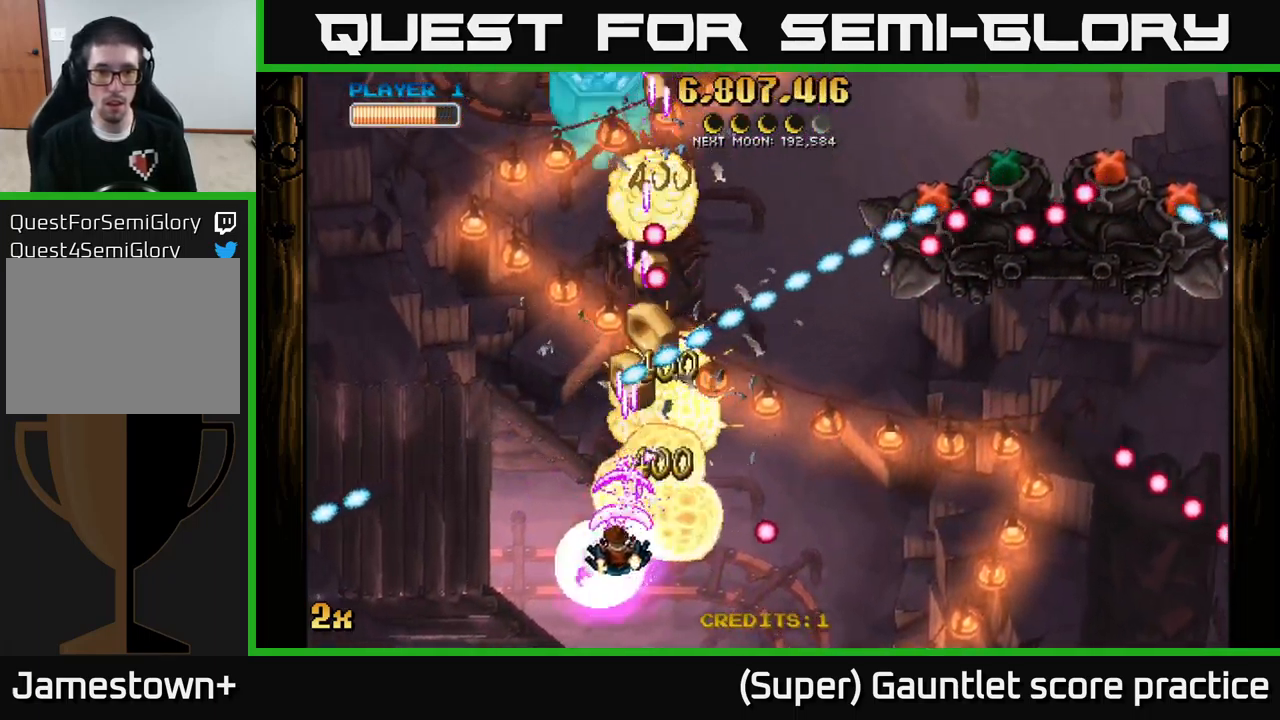
{"buttons": ["A"], "left_stick": "right", "events": [[167, "left_stick", "up-right"], [267, "X", "down"], [367, "X", "up"], [434, "left_stick", "right"]]}
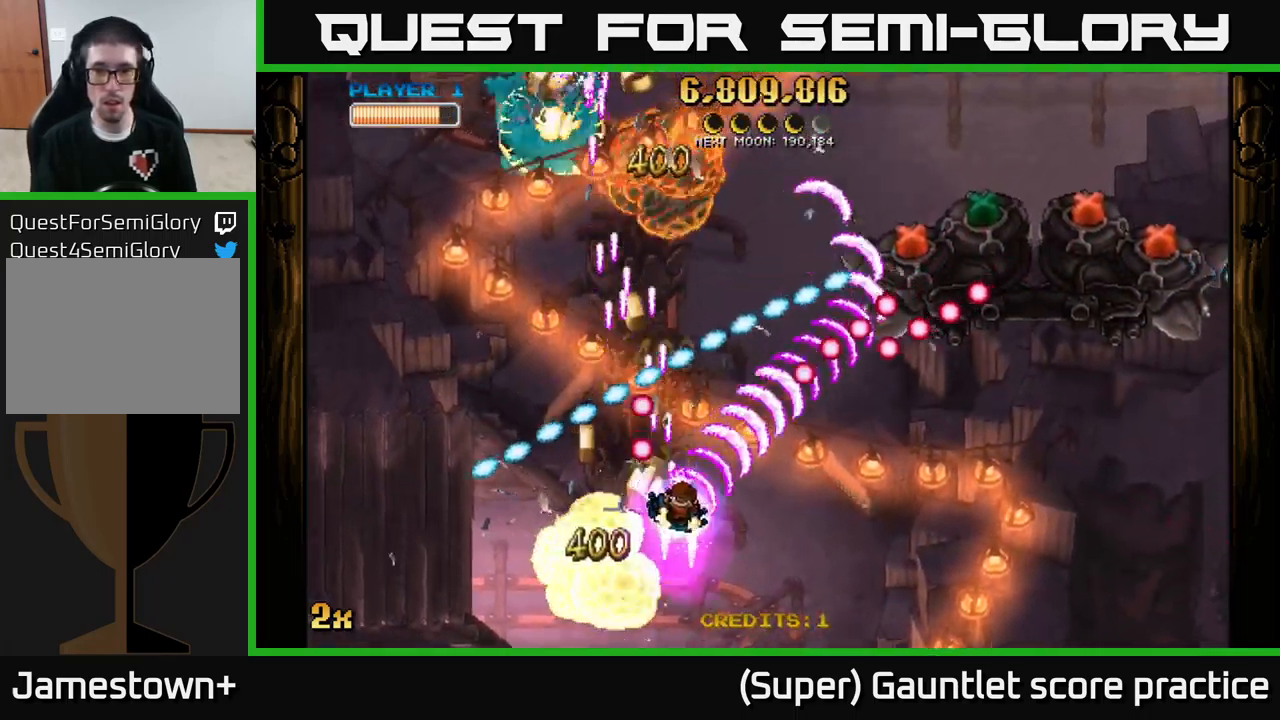
{"buttons": [], "left_stick": "down-right", "events": [[217, "X", "down"], [217, "left_stick", "up"], [300, "X", "up"], [300, "left_stick", "left"], [350, "A", "up"], [367, "left_stick", "down"], [434, "left_stick", "down-right"]]}
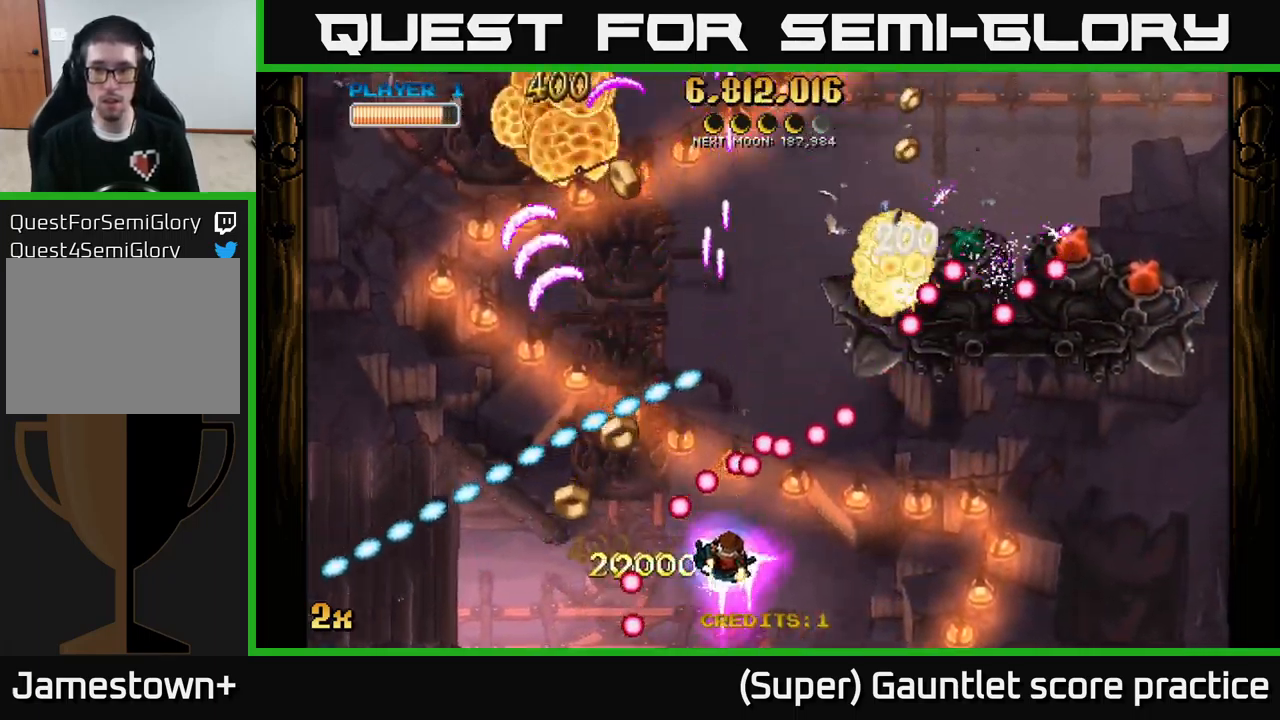
{"buttons": [], "left_stick": "right", "events": [[117, "left_stick", "right"]]}
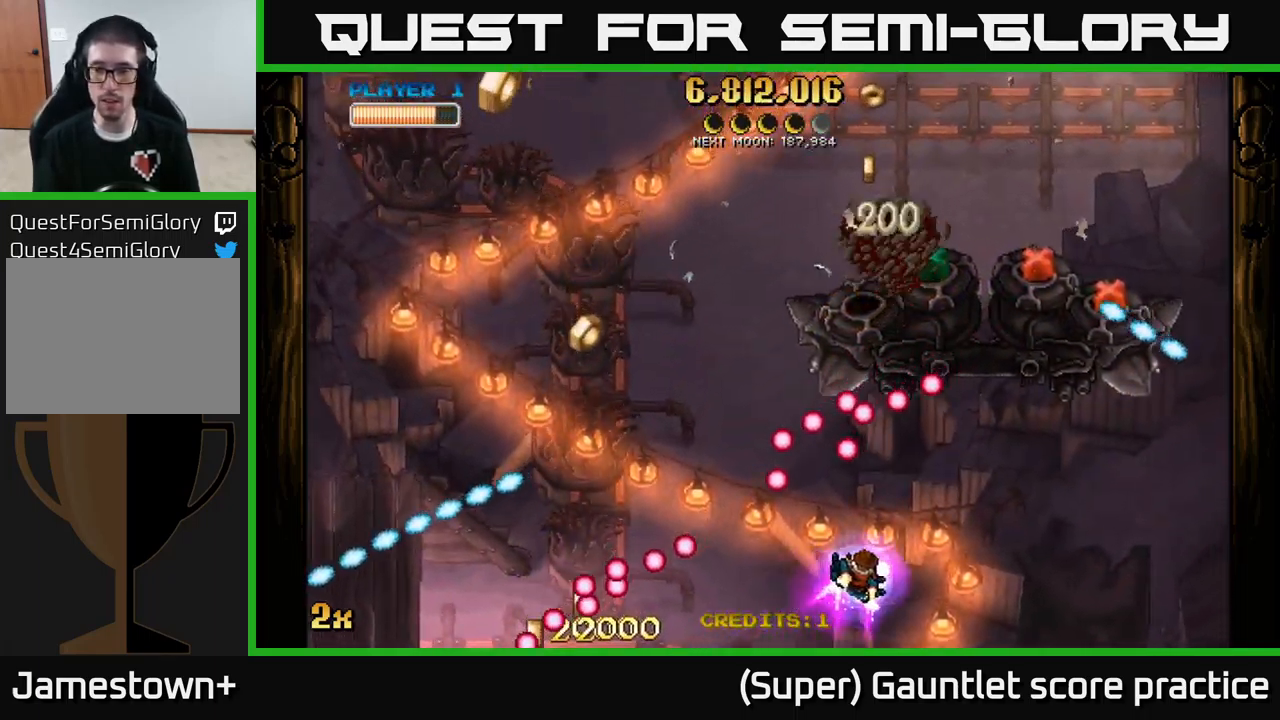
{"buttons": [], "left_stick": "right", "events": []}
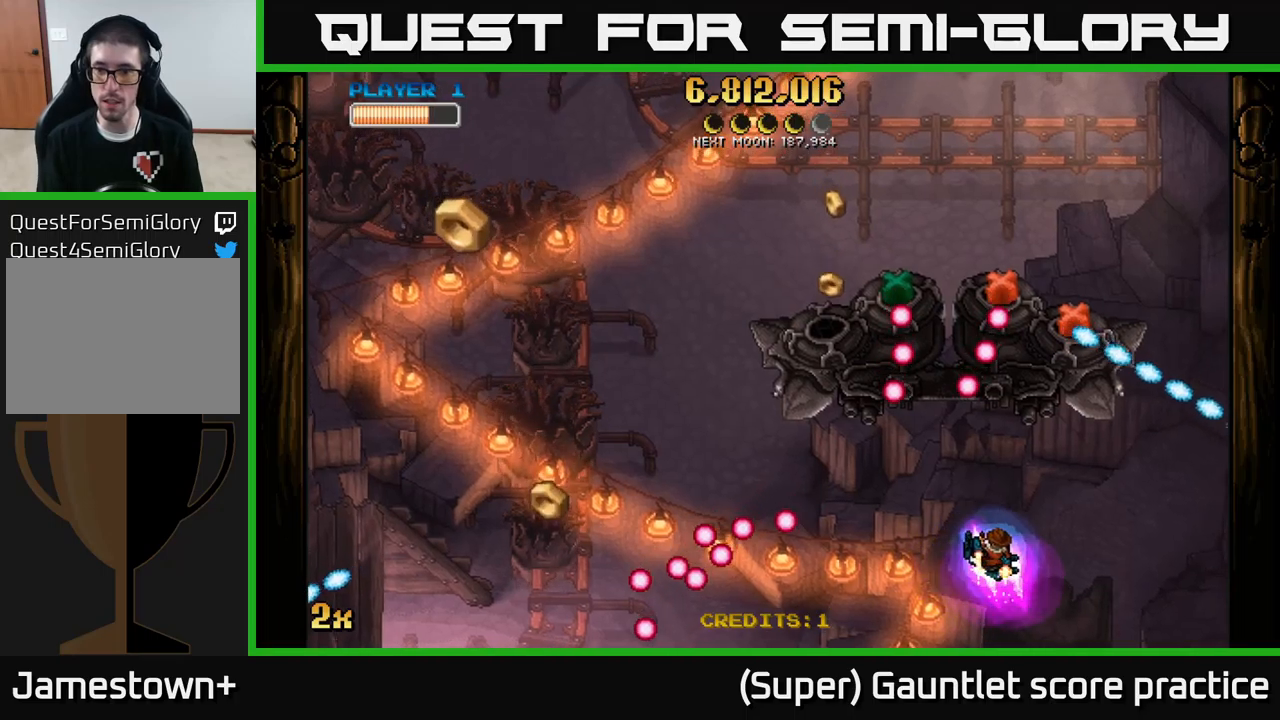
{"buttons": ["A"], "left_stick": "right", "events": [[150, "A", "down"], [166, "X", "down"], [166, "left_stick", "up"], [283, "X", "up"], [316, "left_stick", "up-right"], [416, "left_stick", "right"]]}
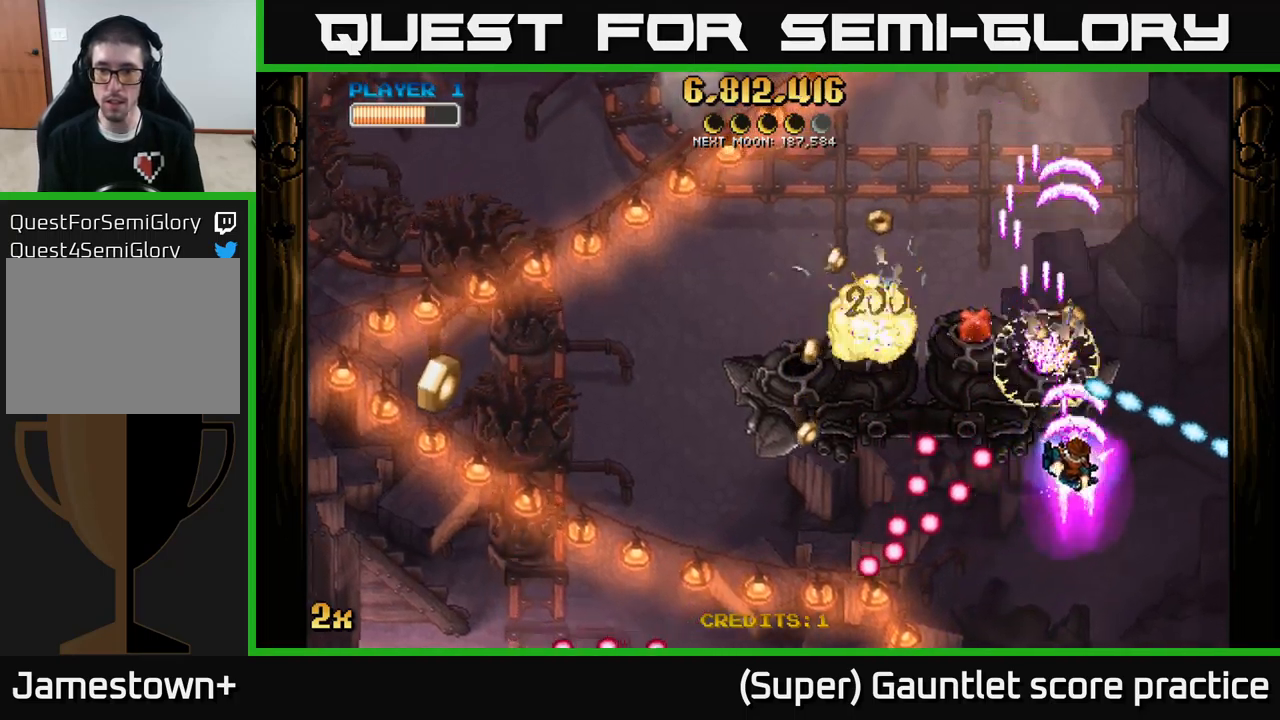
{"buttons": ["A"], "left_stick": "up-left", "events": [[33, "left_stick", "down"], [150, "left_stick", "right"], [216, "left_stick", "up-left"], [266, "X", "down"], [366, "X", "up"]]}
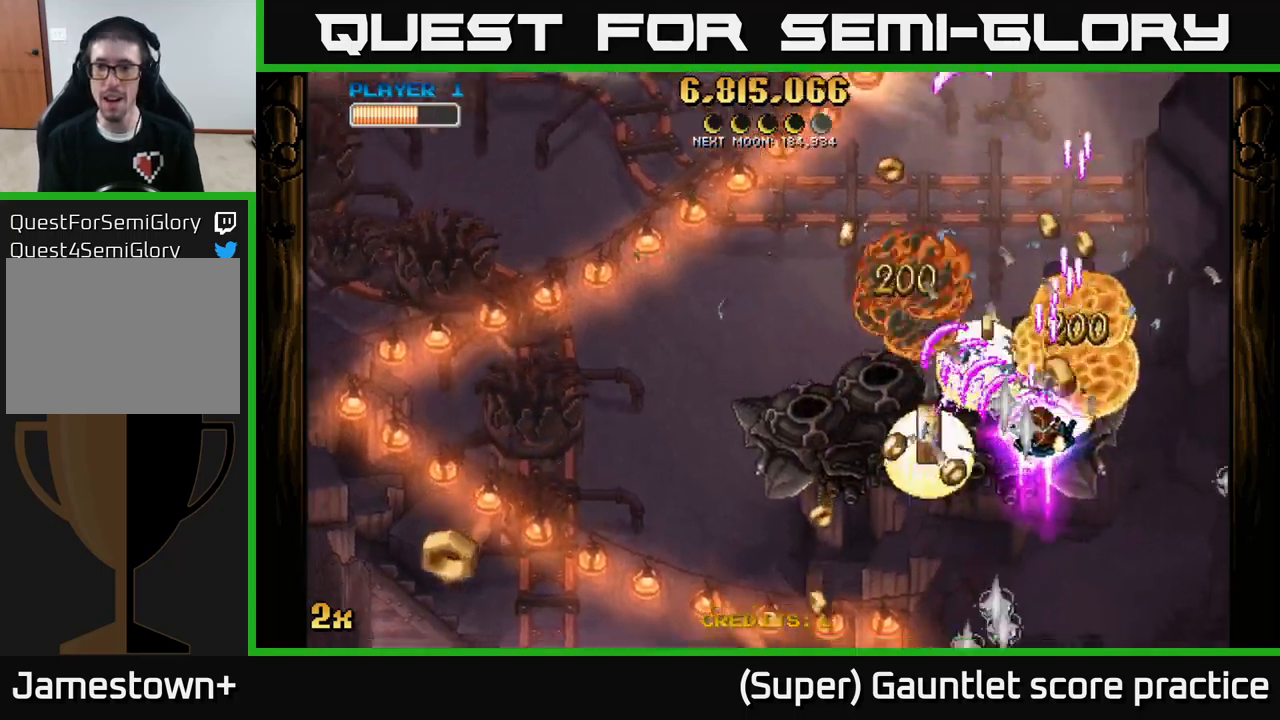
{"buttons": ["A"], "left_stick": "left", "events": [[33, "left_stick", "down-right"], [116, "left_stick", "right"], [366, "left_stick", "center"], [450, "left_stick", "left"]]}
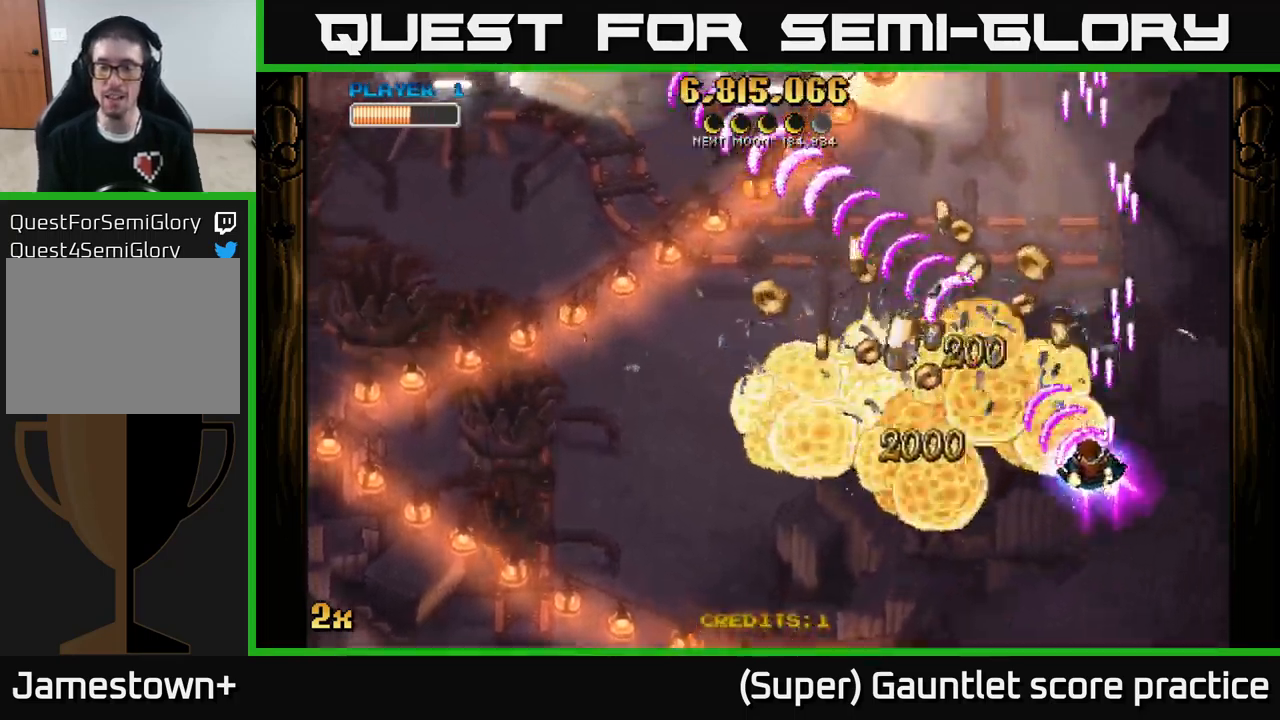
{"buttons": ["A"], "left_stick": "down-left", "events": [[100, "left_stick", "up-left"], [483, "left_stick", "down-left"]]}
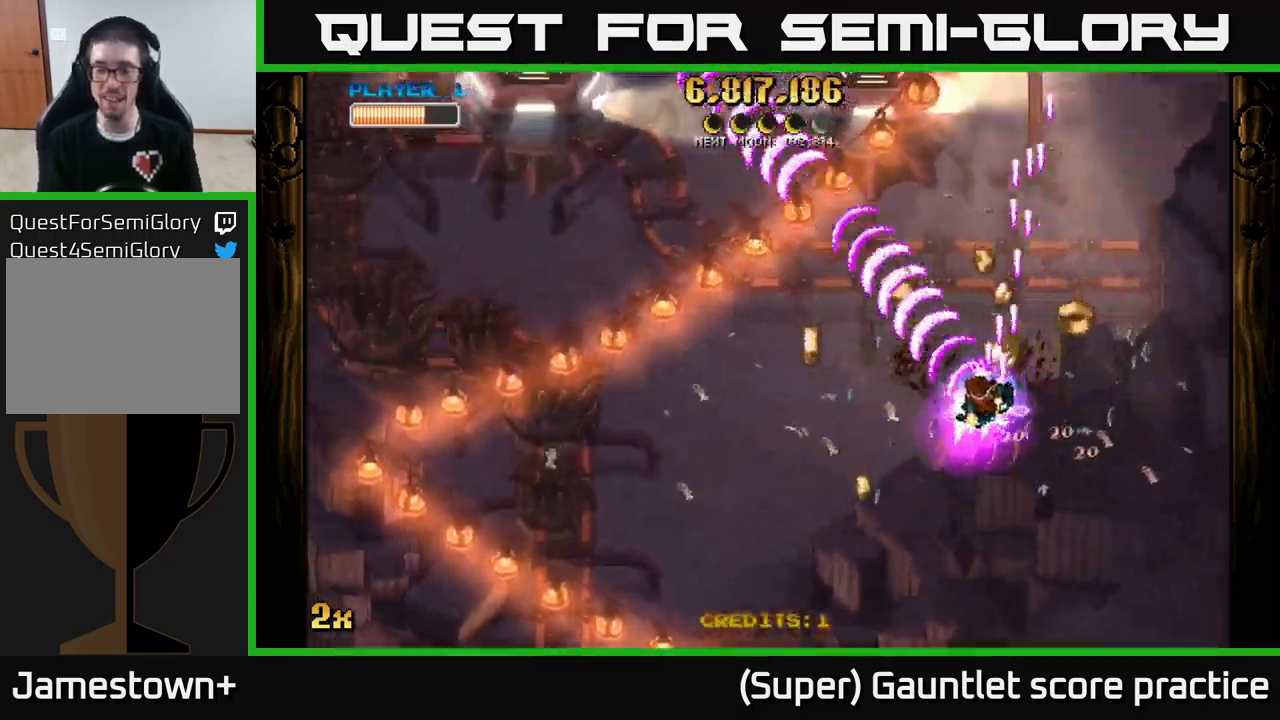
{"buttons": ["A"], "left_stick": "right", "events": [[283, "left_stick", "right"]]}
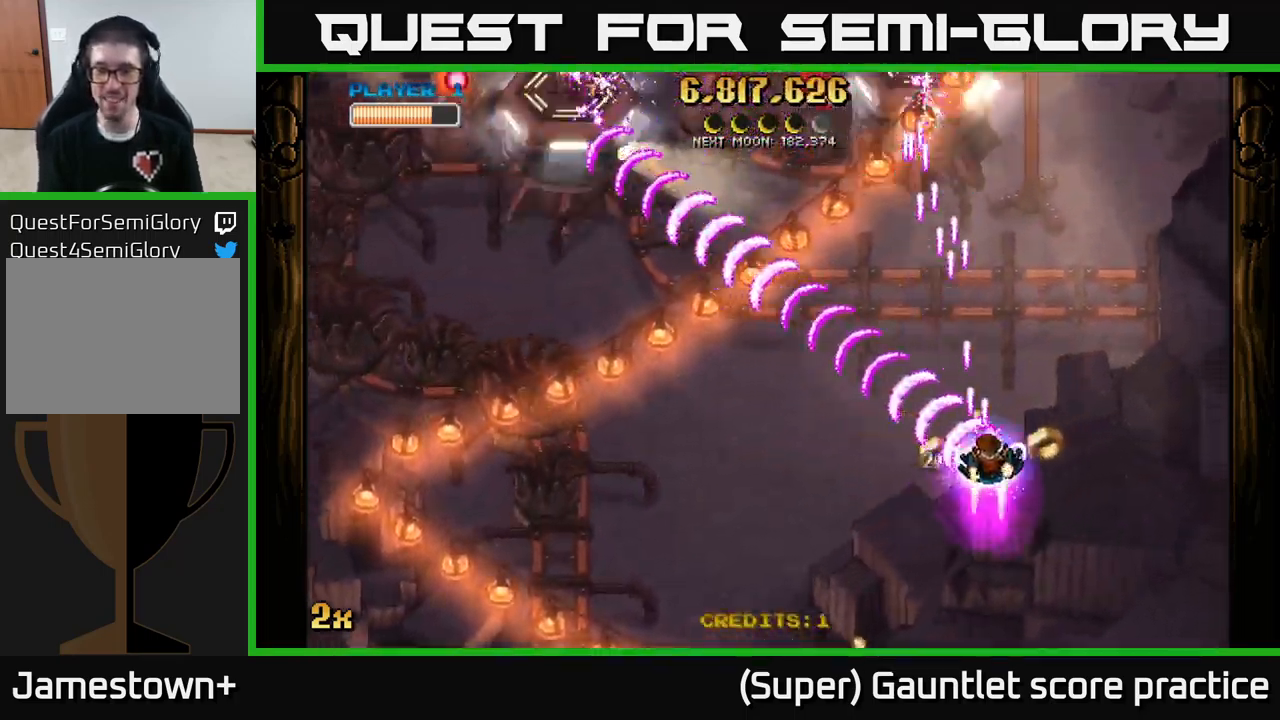
{"buttons": ["A"], "left_stick": "left", "events": [[66, "left_stick", "down"], [133, "left_stick", "left"]]}
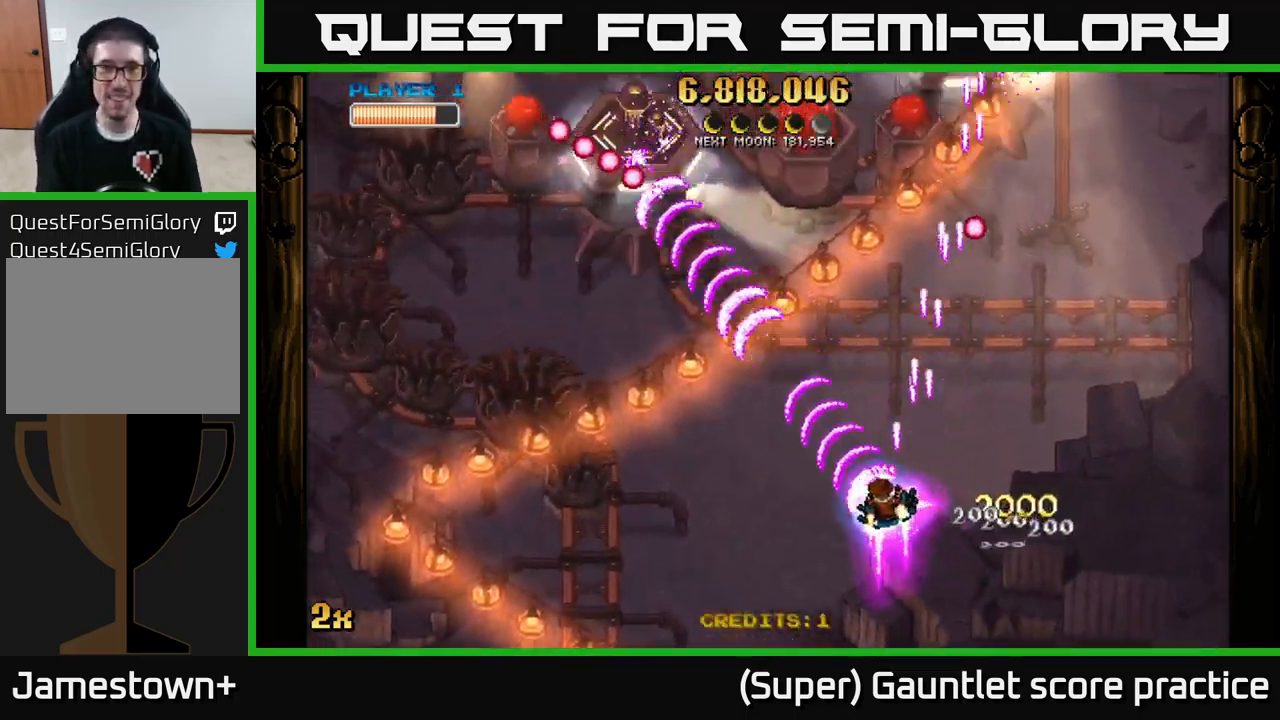
{"buttons": ["A"], "left_stick": "down-left", "events": [[33, "X", "down"], [33, "left_stick", "up"], [150, "X", "up"], [216, "left_stick", "left"], [300, "left_stick", "down-left"]]}
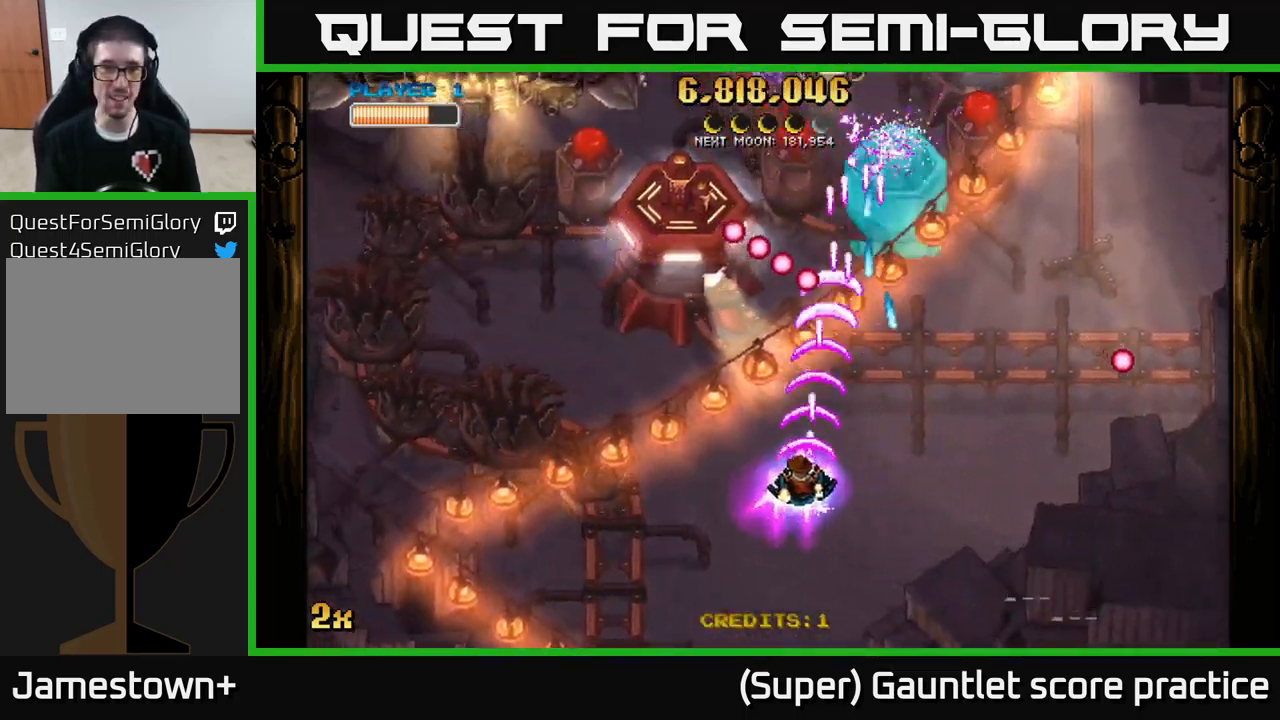
{"buttons": ["A"], "left_stick": "left", "events": [[200, "left_stick", "left"]]}
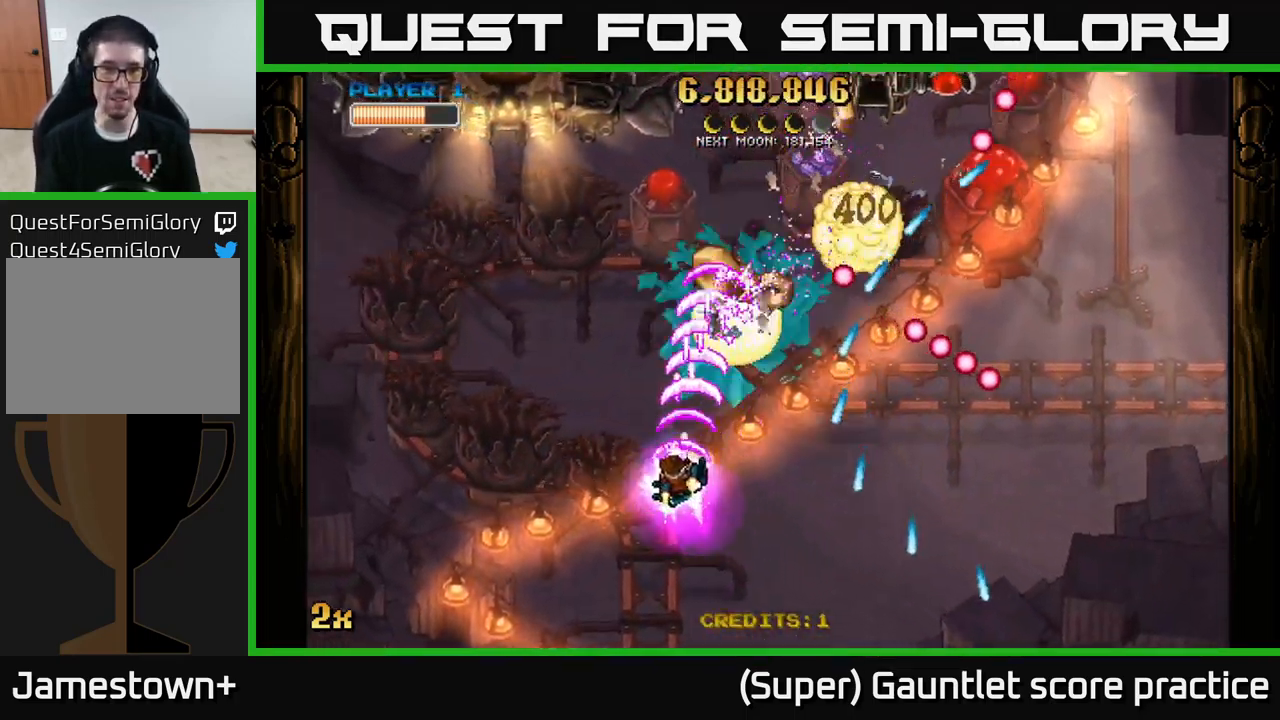
{"buttons": ["A", "X"], "left_stick": "up-right", "events": [[183, "left_stick", "up-left"], [333, "left_stick", "up-right"], [450, "X", "down"]]}
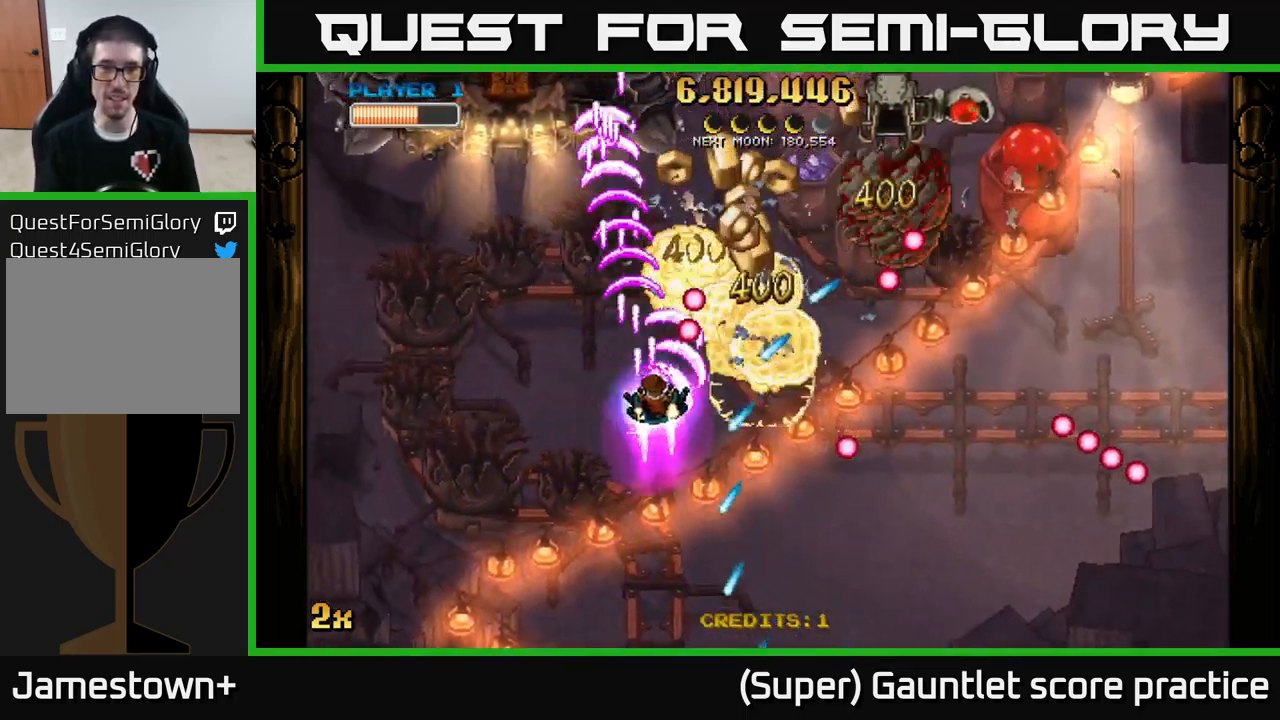
{"buttons": ["A"], "left_stick": "right", "events": [[50, "left_stick", "left"], [83, "X", "up"], [316, "left_stick", "up"], [416, "left_stick", "right"]]}